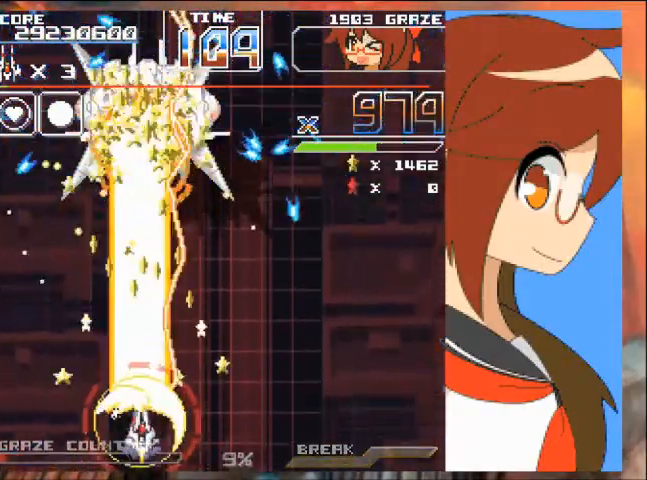
Gameplay with a controller (Xbox layout); each line is a JSON object with the inputs held at the frame after it. "events" lists button and stick changes between this image and that frame as [ms after this image, input, new state], when the widget could be followed in between. Not read: L2 L3 R2 R3 right_stick.
{"buttons": [], "left_stick": "center", "events": [[233, "DPAD_UP", "down"], [267, "DPAD_RIGHT", "up"], [267, "left_stick", "up"], [400, "DPAD_LEFT", "down"], [467, "DPAD_UP", "up"], [500, "A", "up"], [500, "DPAD_LEFT", "up"], [500, "left_stick", "center"]]}
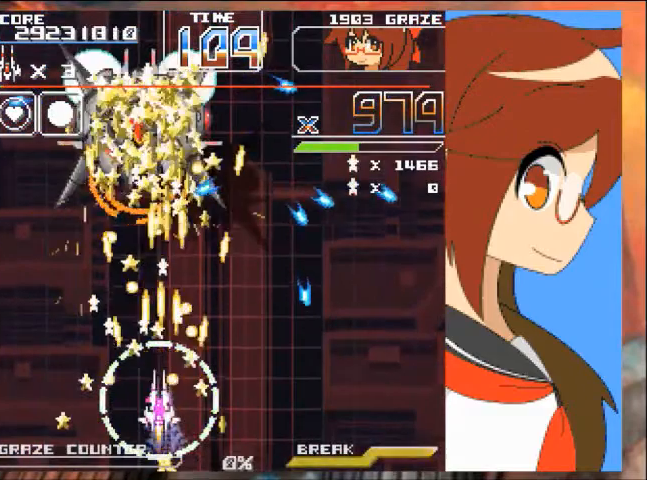
{"buttons": ["A", "DPAD_UP", "DPAD_LEFT"], "left_stick": "up", "events": [[167, "DPAD_RIGHT", "down"], [167, "DPAD_UP", "down"], [301, "A", "down"], [334, "DPAD_RIGHT", "up"], [334, "left_stick", "up"], [401, "DPAD_LEFT", "down"]]}
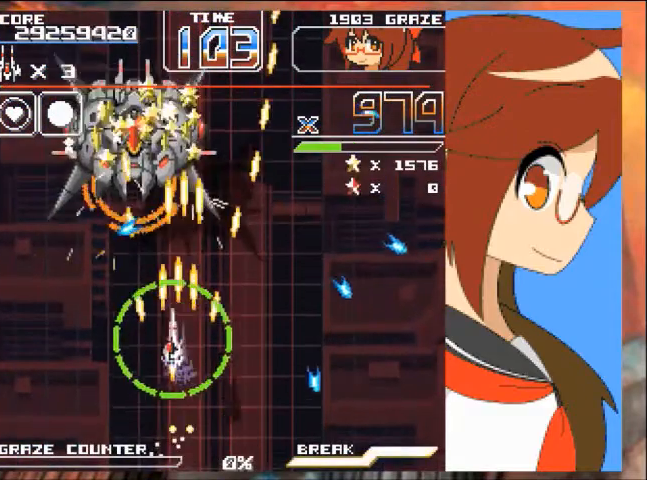
{"buttons": ["A", "DPAD_DOWN"], "left_stick": "down"}
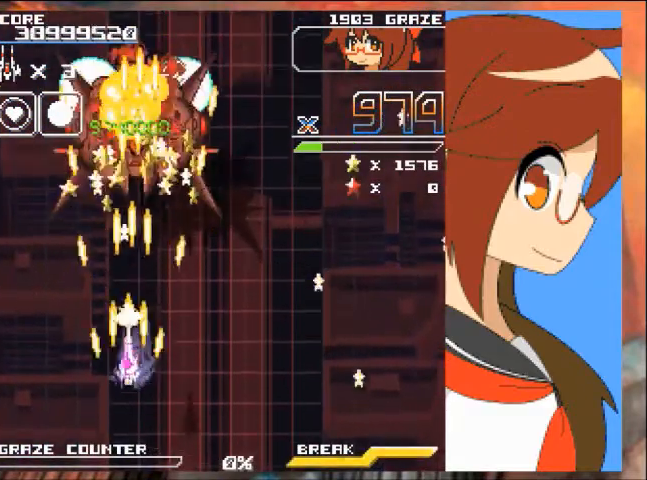
{"buttons": [], "left_stick": "center", "events": [[267, "DPAD_RIGHT", "down"], [301, "DPAD_DOWN", "up"], [301, "left_stick", "right"], [367, "A", "up"], [401, "DPAD_RIGHT", "up"], [401, "left_stick", "center"]]}
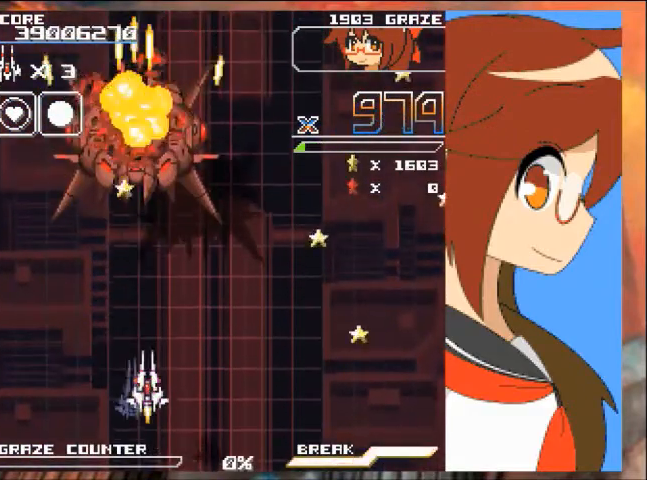
{"buttons": ["DPAD_RIGHT"], "left_stick": "right", "events": [[200, "DPAD_RIGHT", "down"], [200, "left_stick", "right"]]}
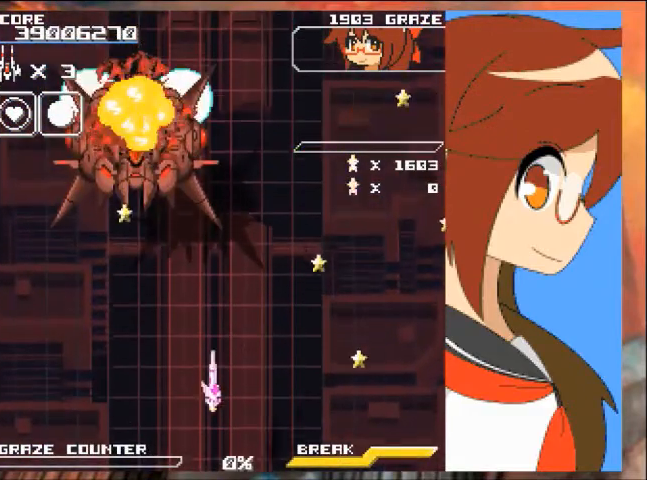
{"buttons": ["DPAD_RIGHT"], "left_stick": "right", "events": []}